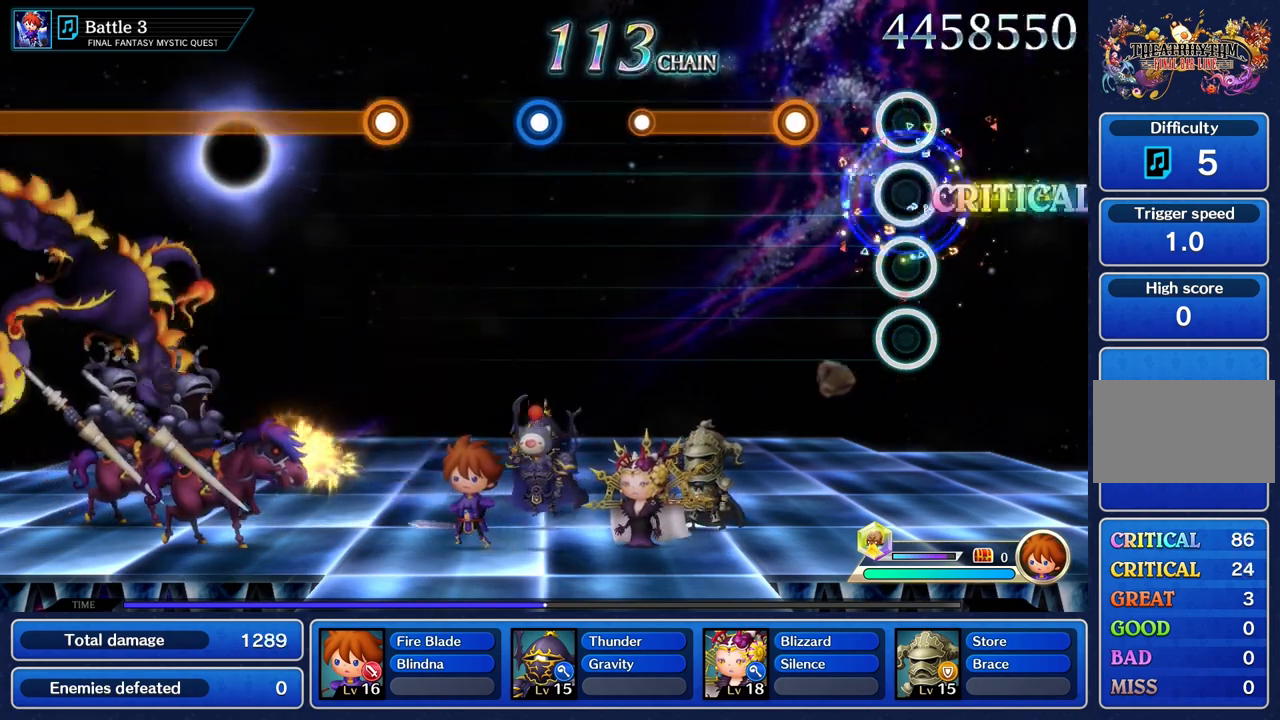
Gameplay with a controller (PlayStation layout); each line is a JSON object with the inputs held at the frame after it. "events" lists button and stick changes between this image and that frame as [ms after this image, input, new state], when the widget could be followed in between. Not read: L3 R3.
{"buttons": ["R1"], "left_stick": "center", "right_stick": "center", "events": [[50, "R1", "up"], [367, "R1", "down"]]}
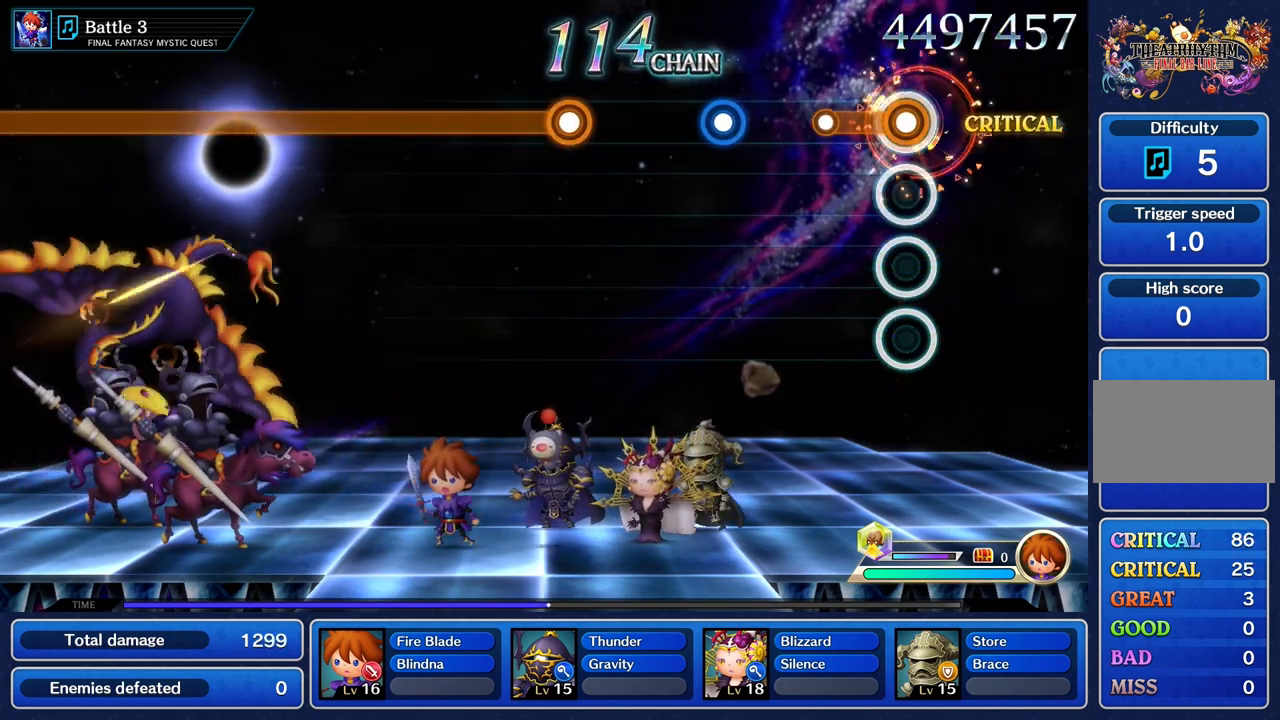
{"buttons": [], "left_stick": "center", "right_stick": "center", "events": [[317, "R1", "up"]]}
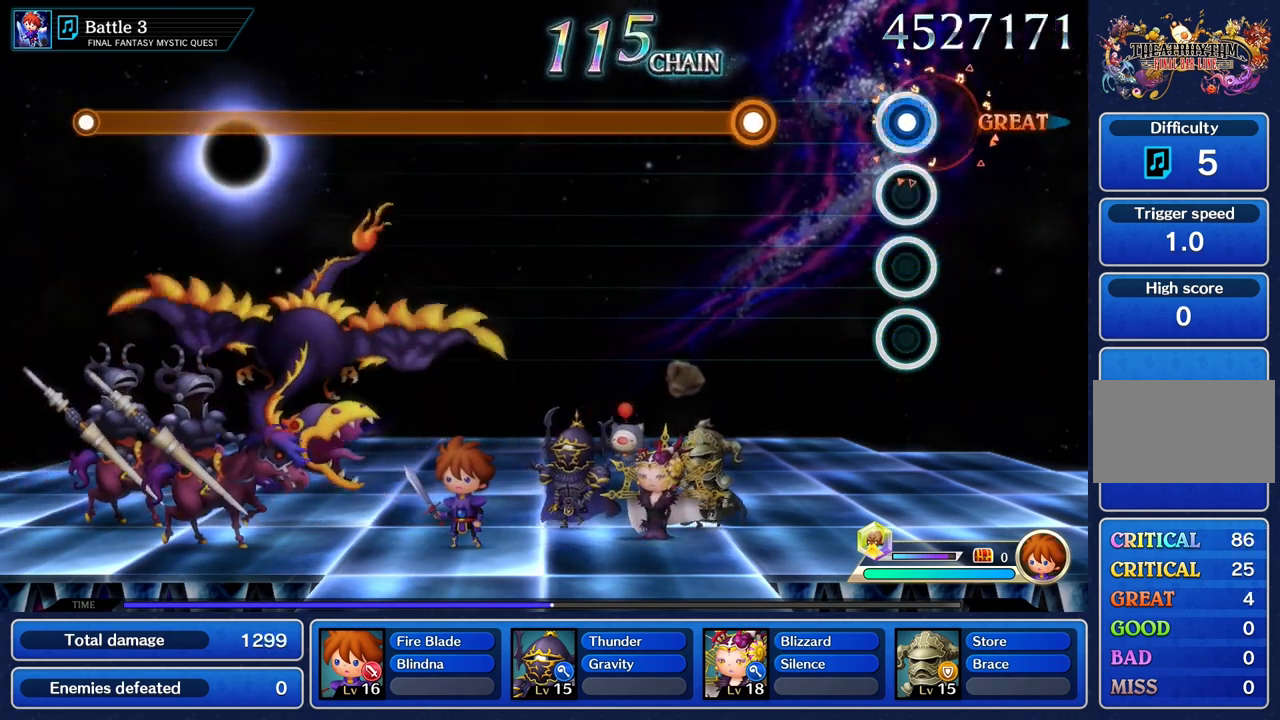
{"buttons": ["R1"], "left_stick": "center", "right_stick": "center", "events": [[33, "R1", "down"], [166, "R1", "up"], [500, "R1", "down"]]}
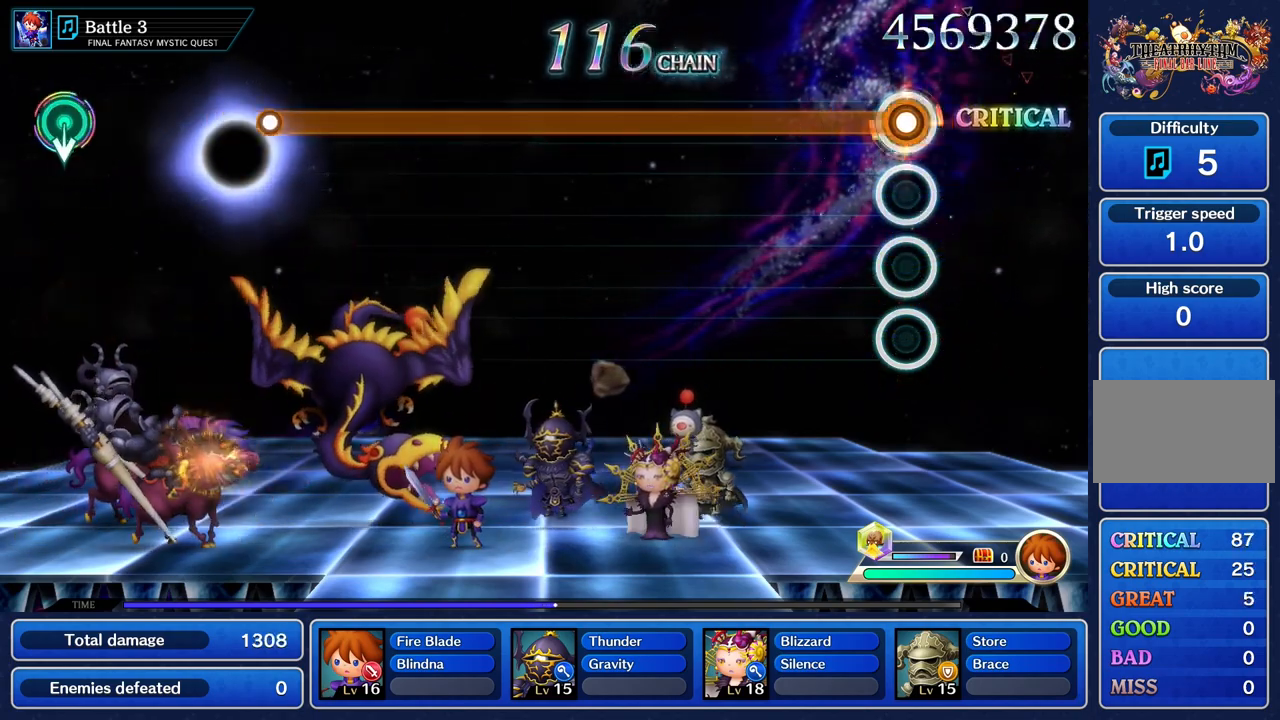
{"buttons": ["R1"], "left_stick": "center", "right_stick": "center", "events": []}
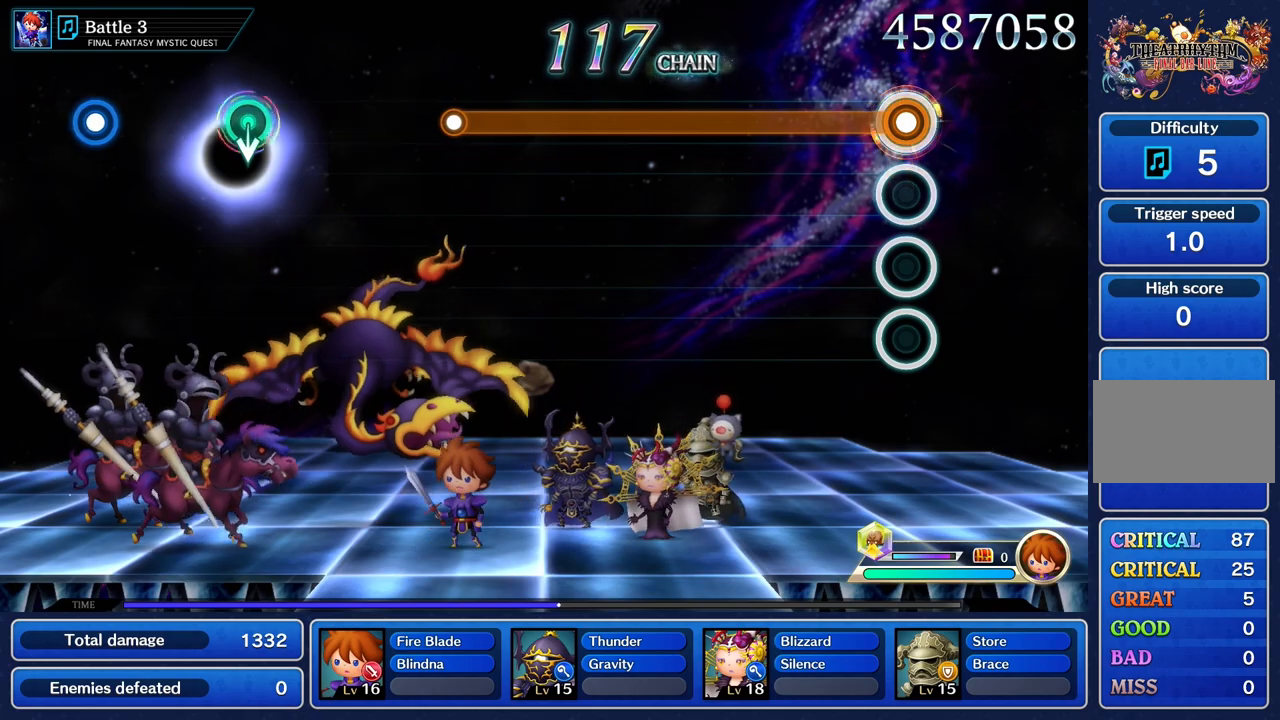
{"buttons": ["R1"], "left_stick": "center", "right_stick": "center", "events": []}
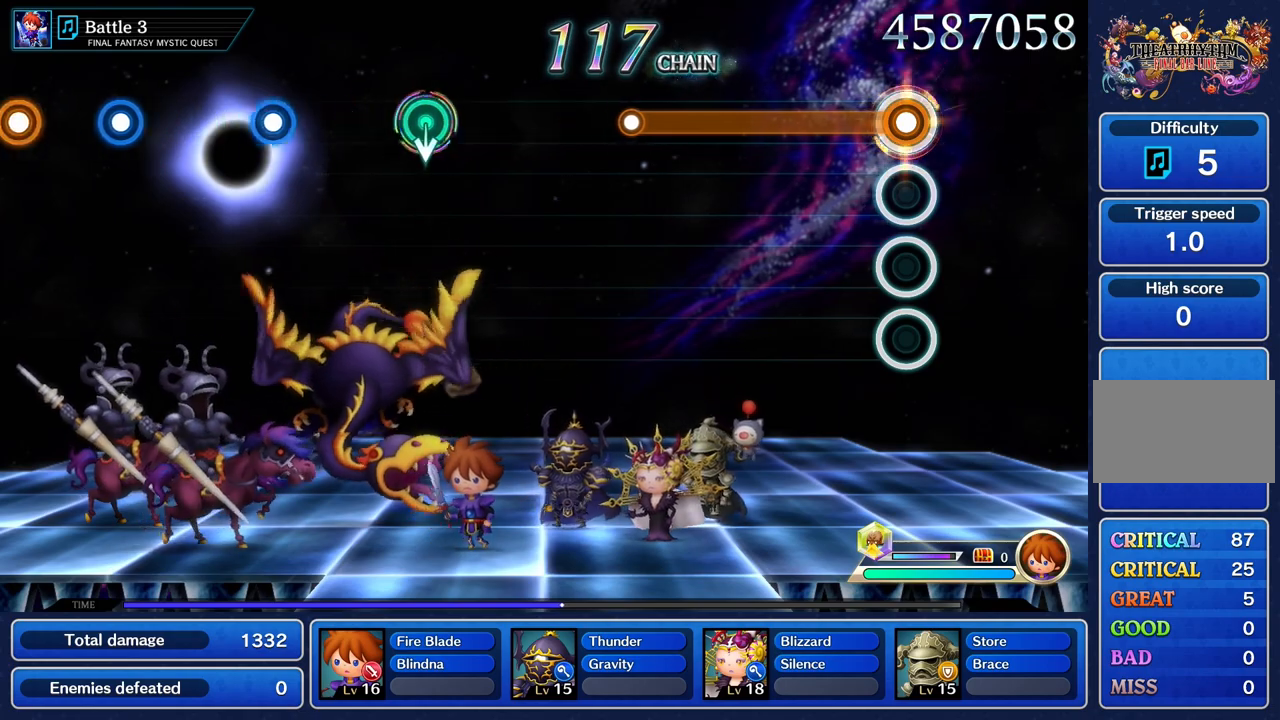
{"buttons": ["R1"], "left_stick": "center", "right_stick": "center", "events": []}
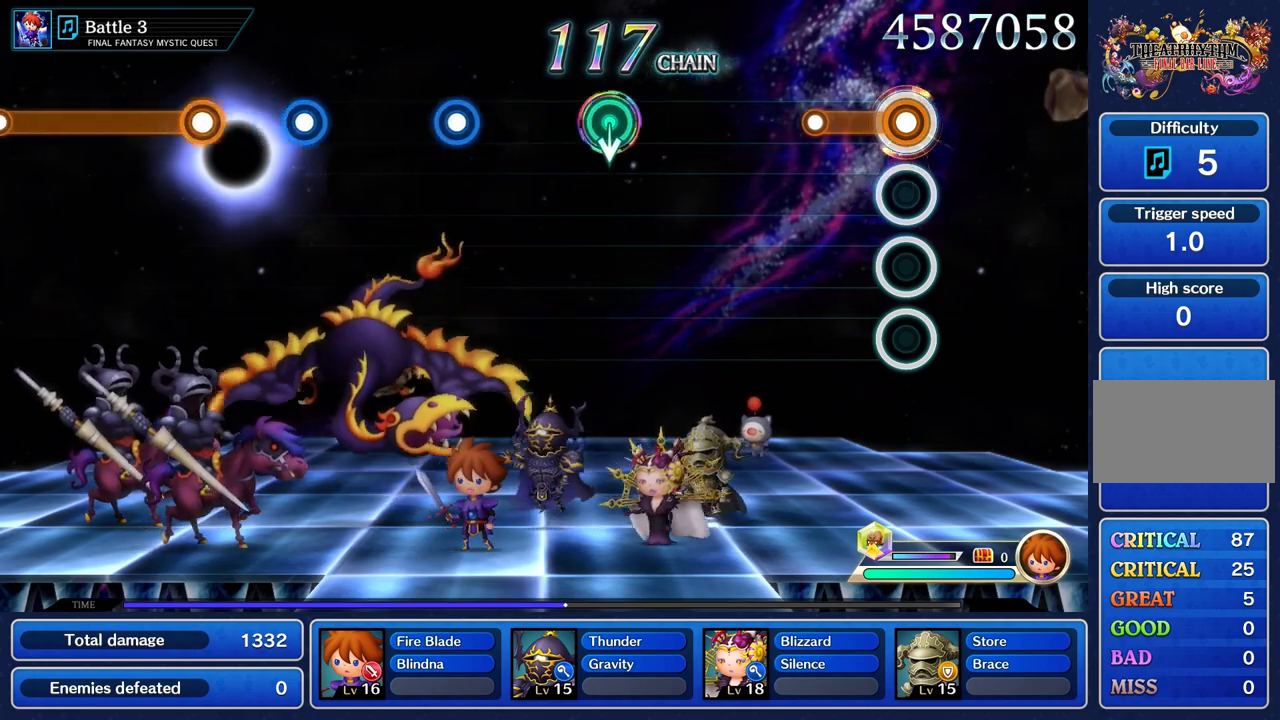
{"buttons": [], "left_stick": "center", "right_stick": "center", "events": [[317, "R1", "up"]]}
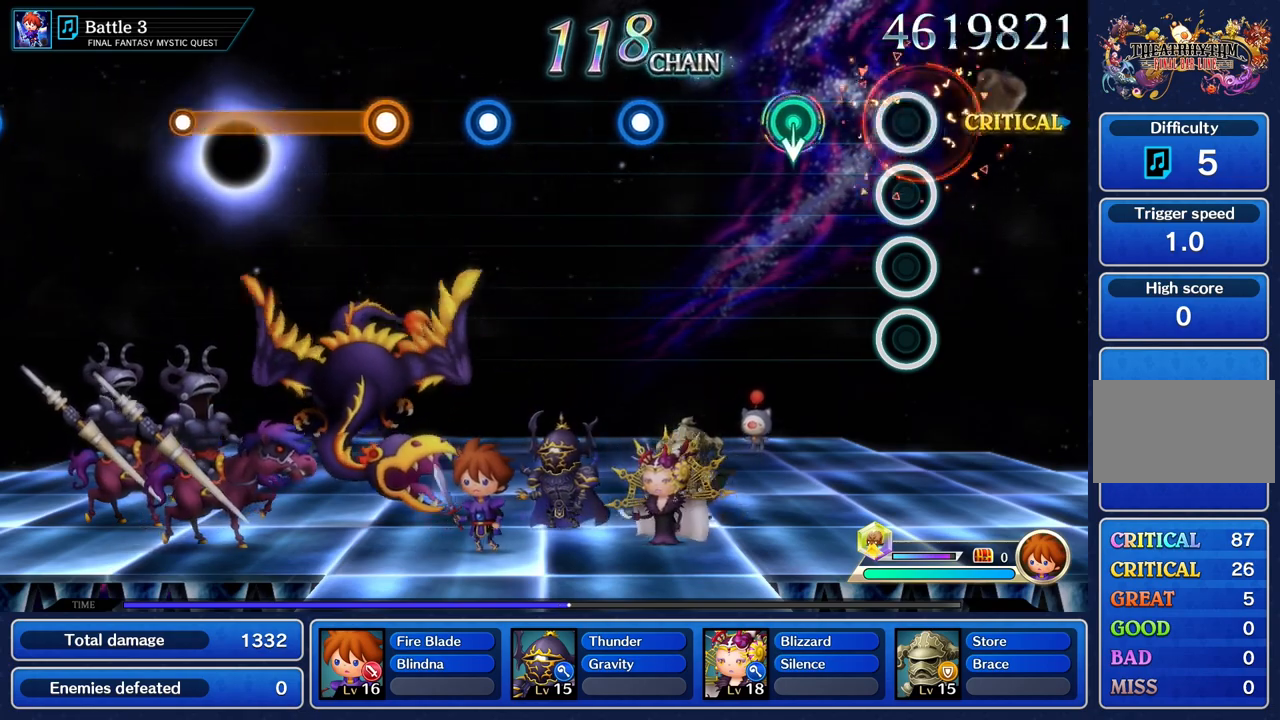
{"buttons": [], "left_stick": "center", "right_stick": "center", "events": [[334, "left_stick", "down"], [468, "left_stick", "center"]]}
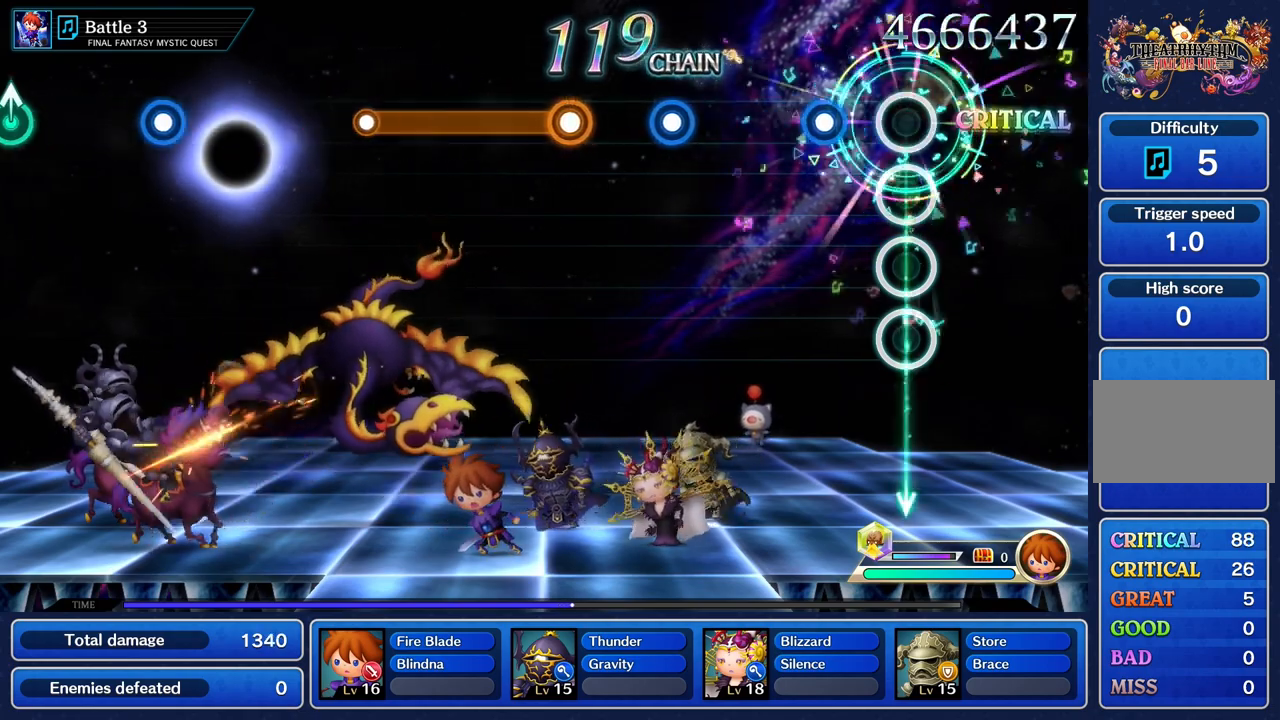
{"buttons": [], "left_stick": "center", "right_stick": "center", "events": [[250, "R1", "down"], [367, "R1", "up"]]}
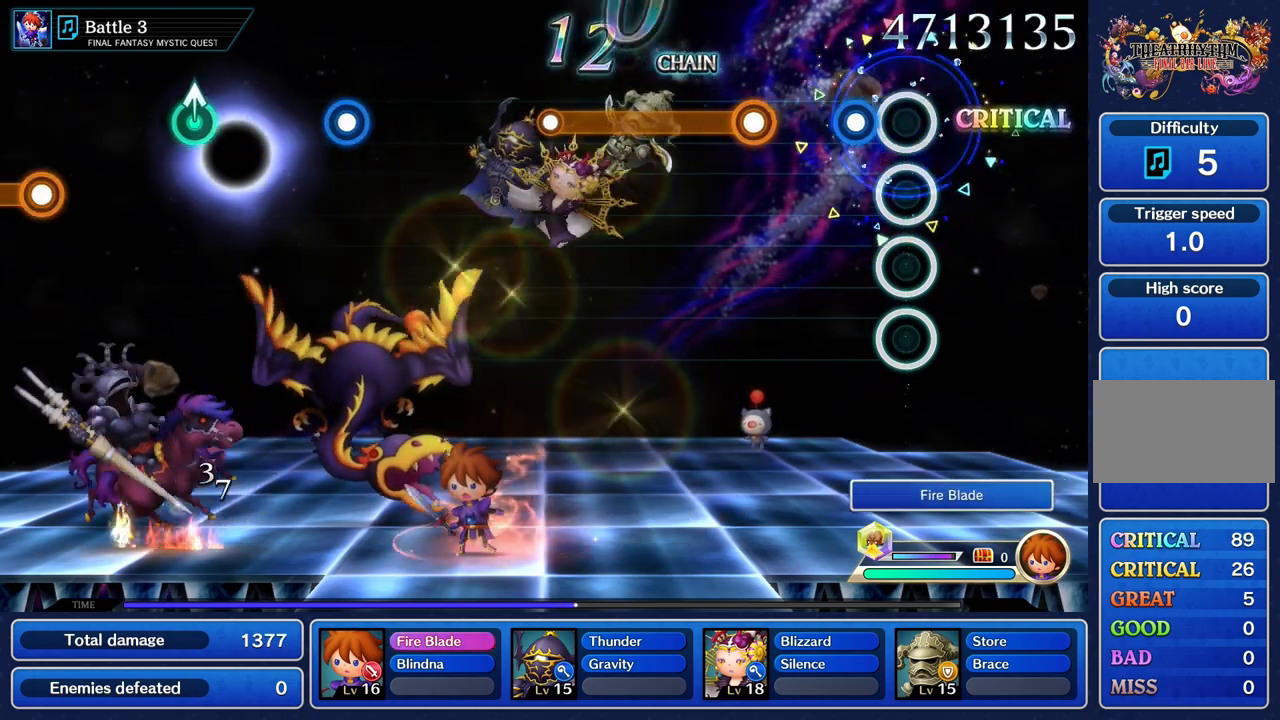
{"buttons": ["R1"], "left_stick": "center", "right_stick": "center", "events": [[167, "R1", "down"], [284, "R1", "up"], [434, "R1", "down"]]}
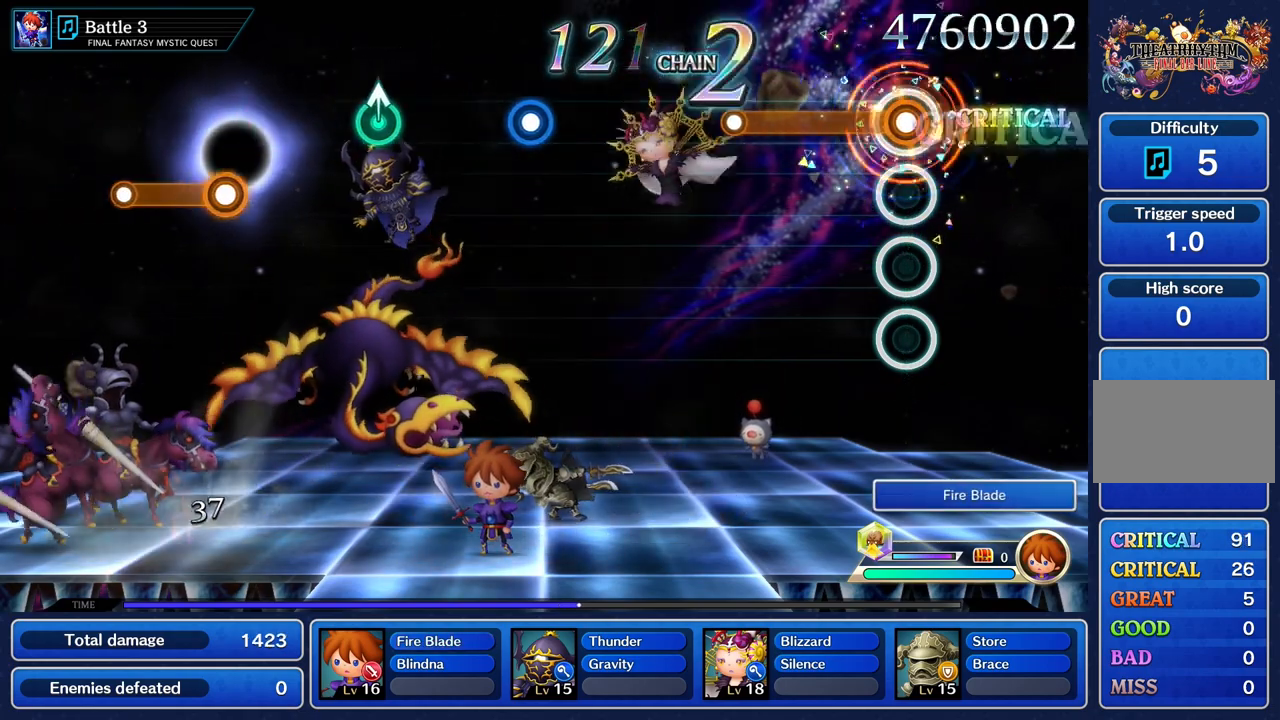
{"buttons": ["R1"], "left_stick": "center", "right_stick": "center", "events": []}
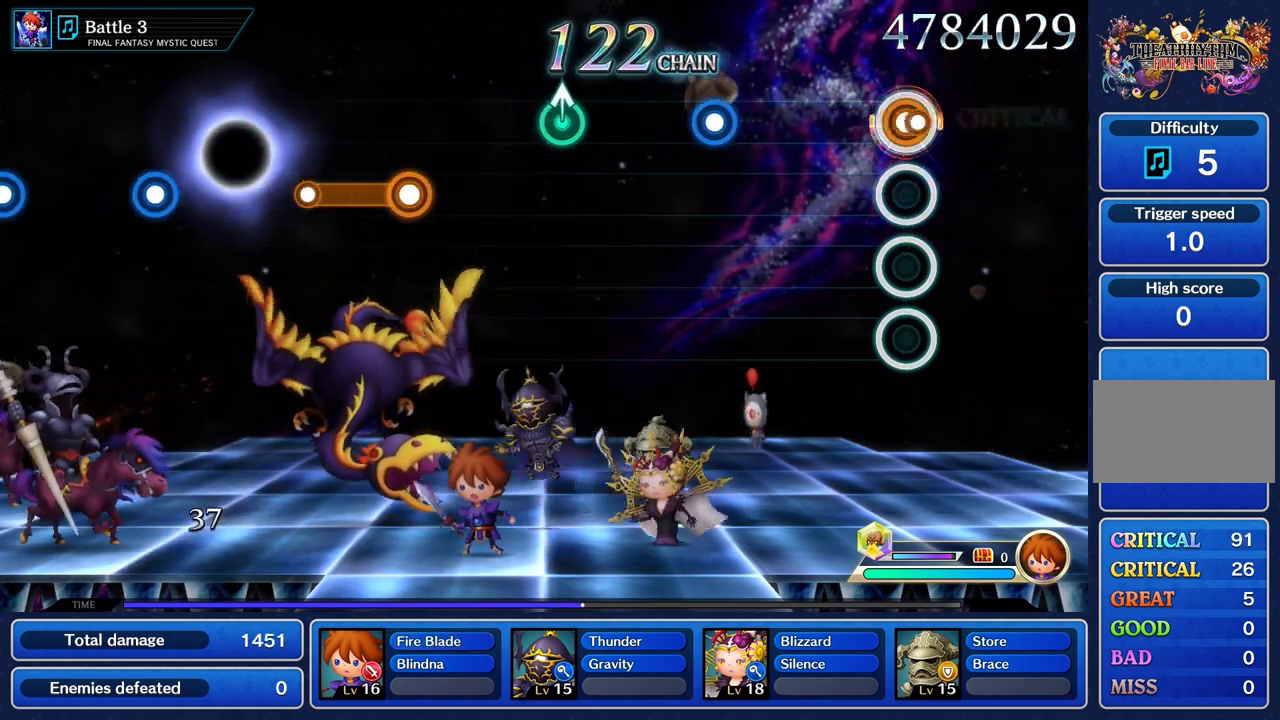
{"buttons": [], "left_stick": "center", "right_stick": "center", "events": [[17, "R1", "up"]]}
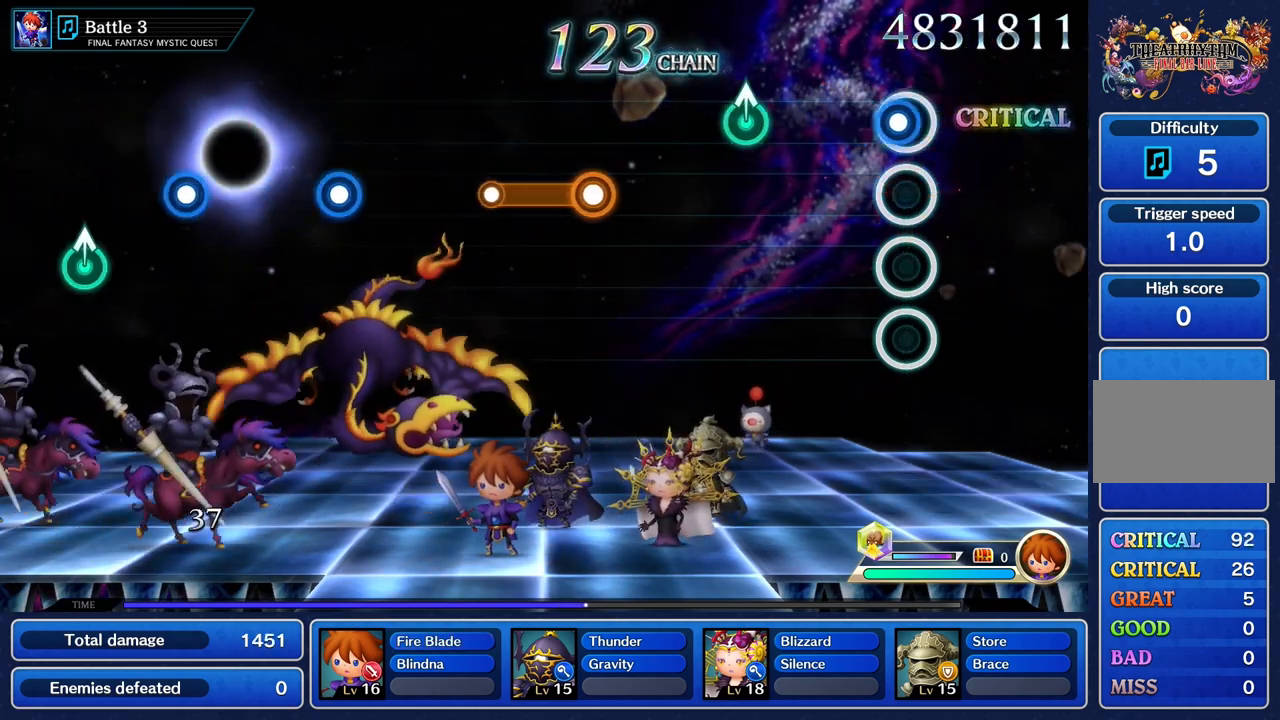
{"buttons": [], "left_stick": "up", "right_stick": "center", "events": [[67, "R1", "down"], [200, "R1", "up"], [434, "left_stick", "up"]]}
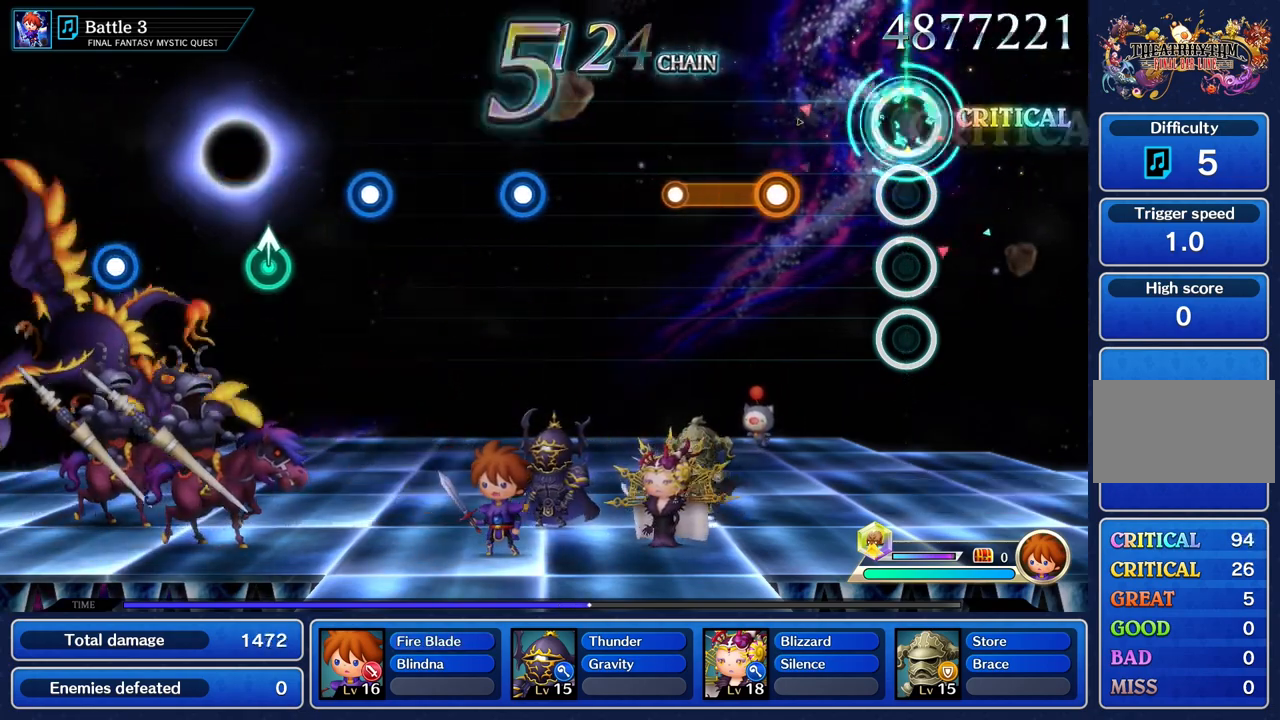
{"buttons": ["R1"], "left_stick": "center", "right_stick": "center", "events": [[67, "left_stick", "center"], [368, "R1", "down"]]}
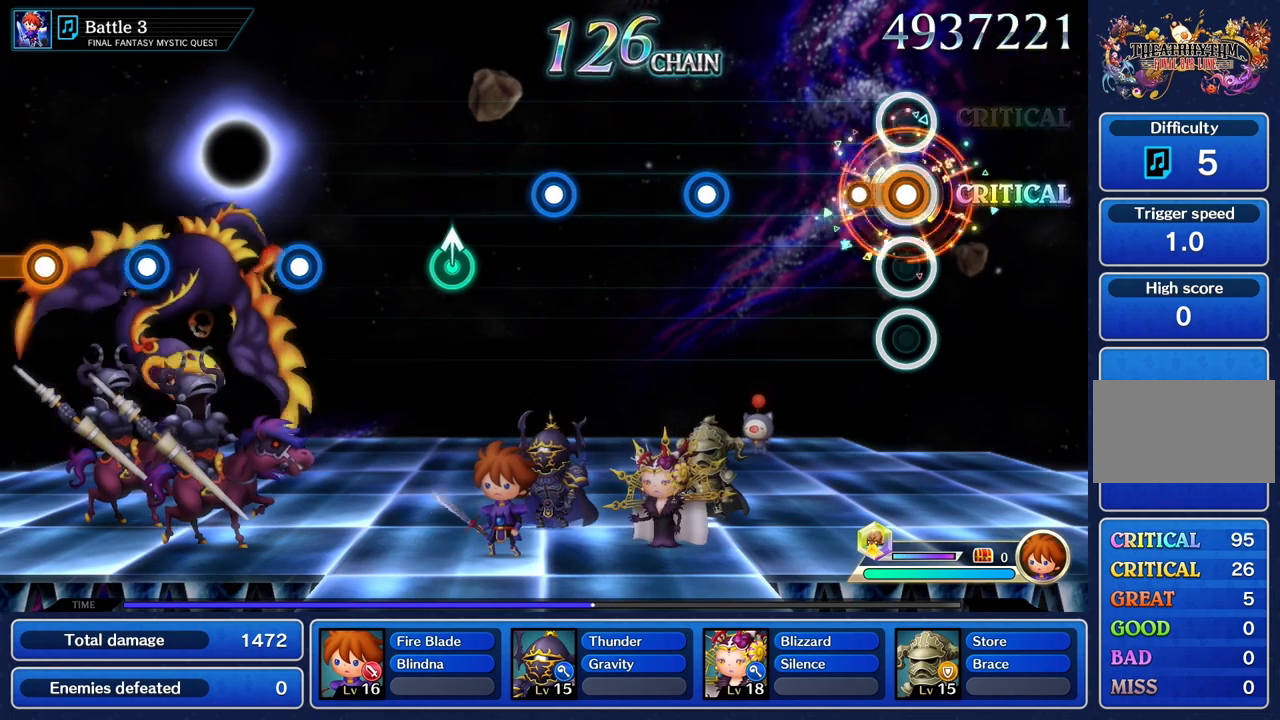
{"buttons": [], "left_stick": "center", "right_stick": "center", "events": [[167, "R1", "up"]]}
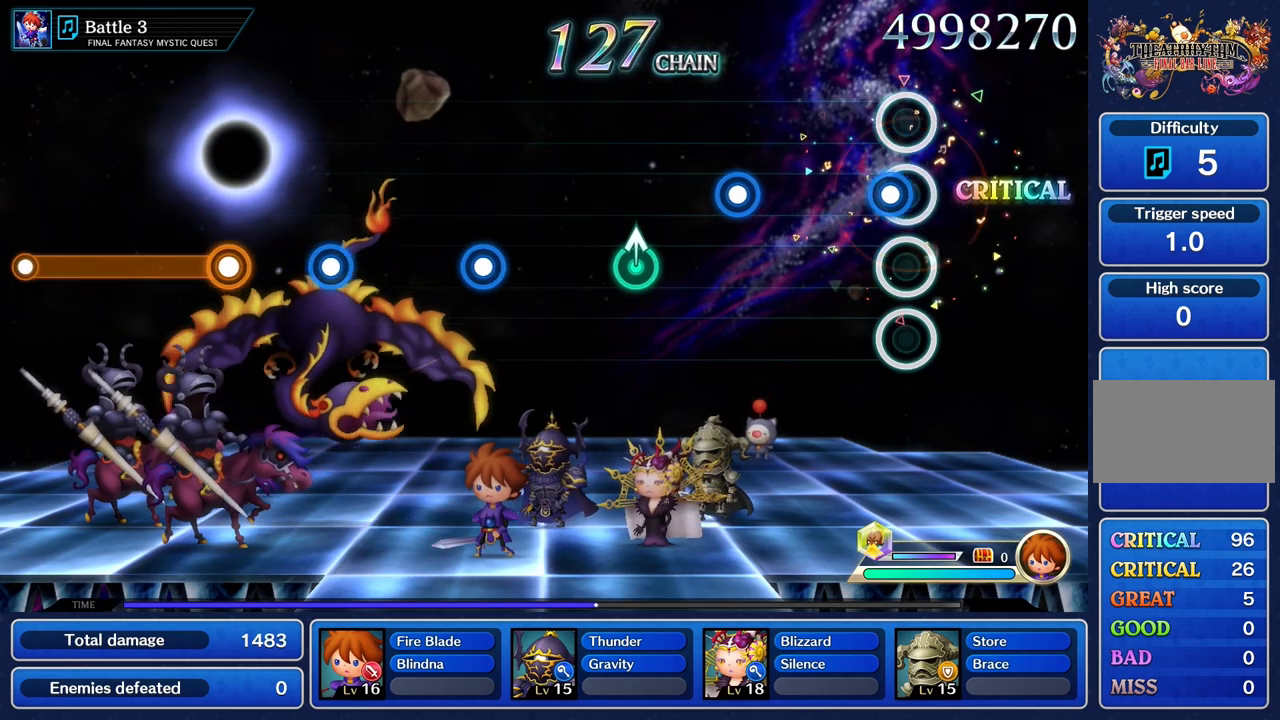
{"buttons": ["R1"], "left_stick": "center", "right_stick": "center", "events": [[51, "R1", "down"], [167, "R1", "up"], [468, "R1", "down"]]}
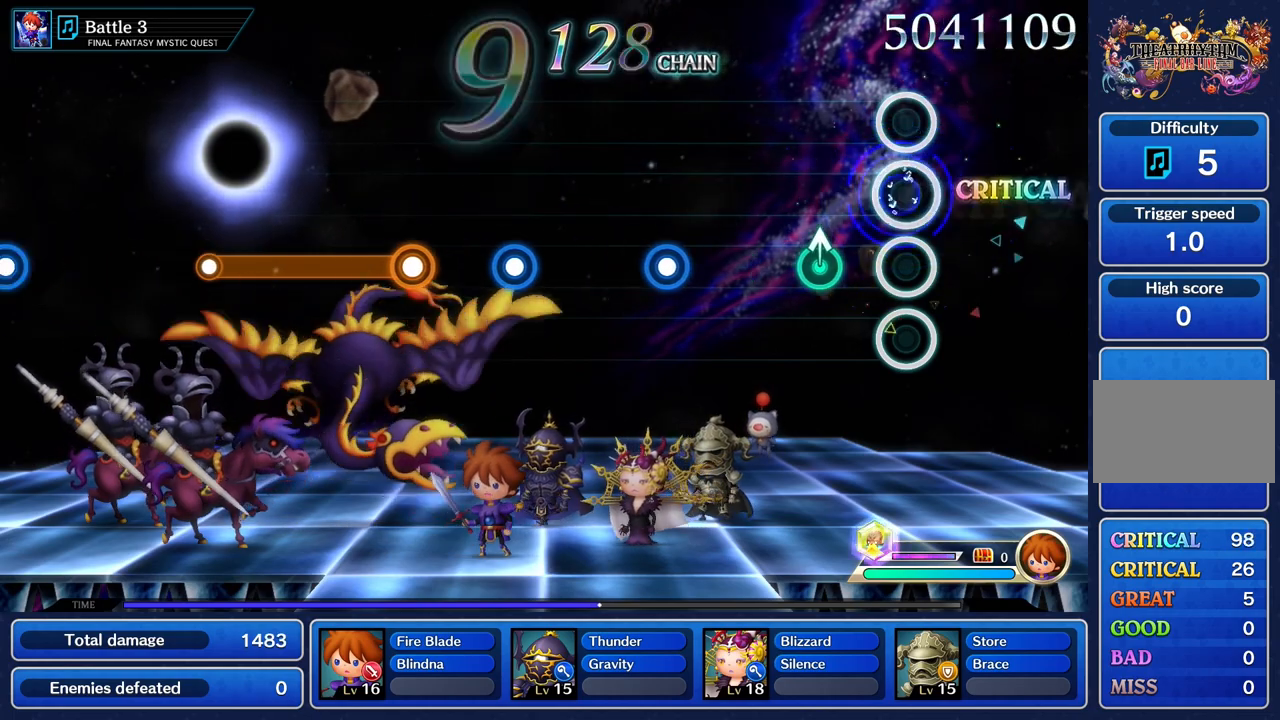
{"buttons": [], "left_stick": "center", "right_stick": "center", "events": [[117, "R1", "up"], [250, "left_stick", "up"], [367, "left_stick", "center"]]}
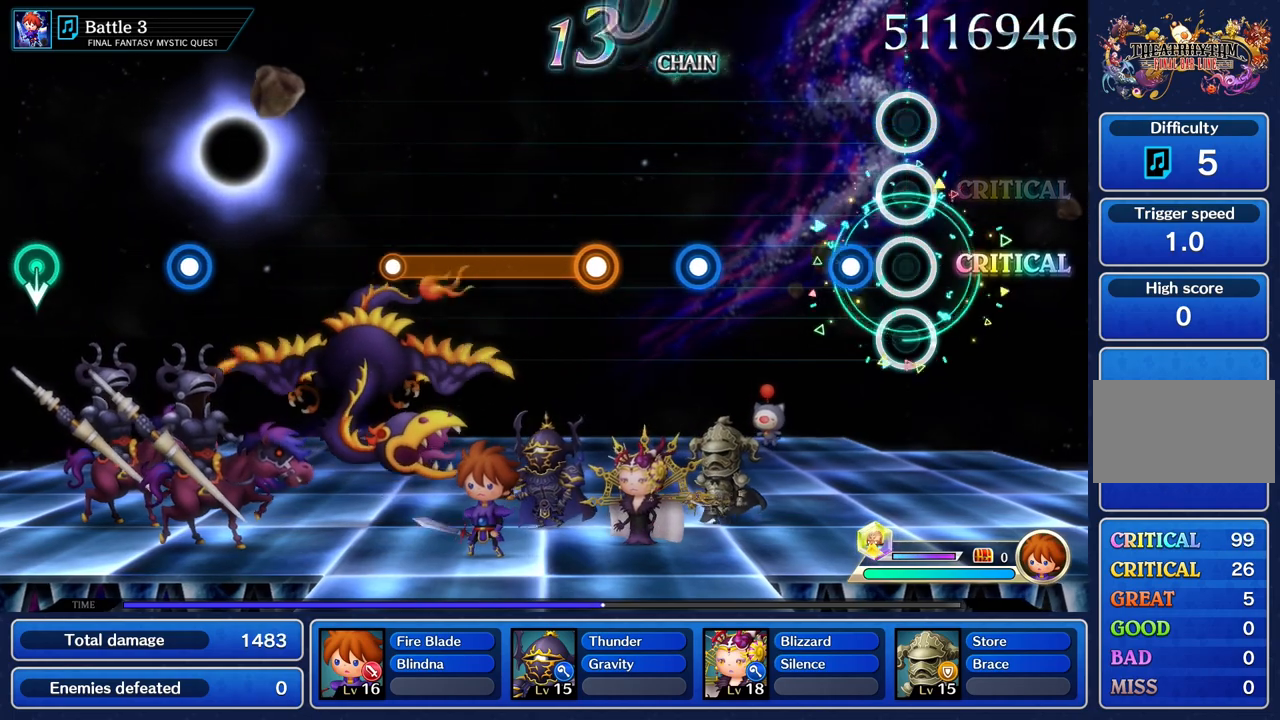
{"buttons": [], "left_stick": "center", "right_stick": "center", "events": [[151, "R1", "down"], [284, "R1", "up"]]}
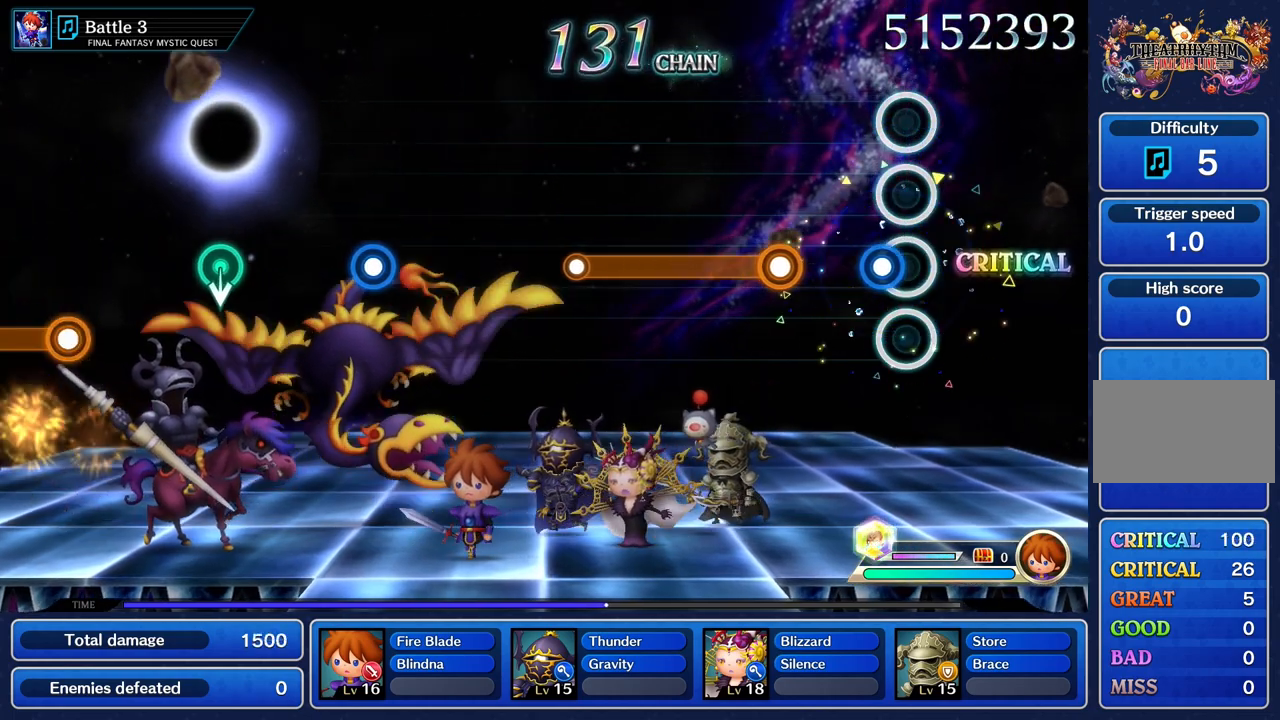
{"buttons": ["R1"], "left_stick": "center", "right_stick": "center", "events": [[100, "R1", "down"], [217, "R1", "up"], [367, "R1", "down"]]}
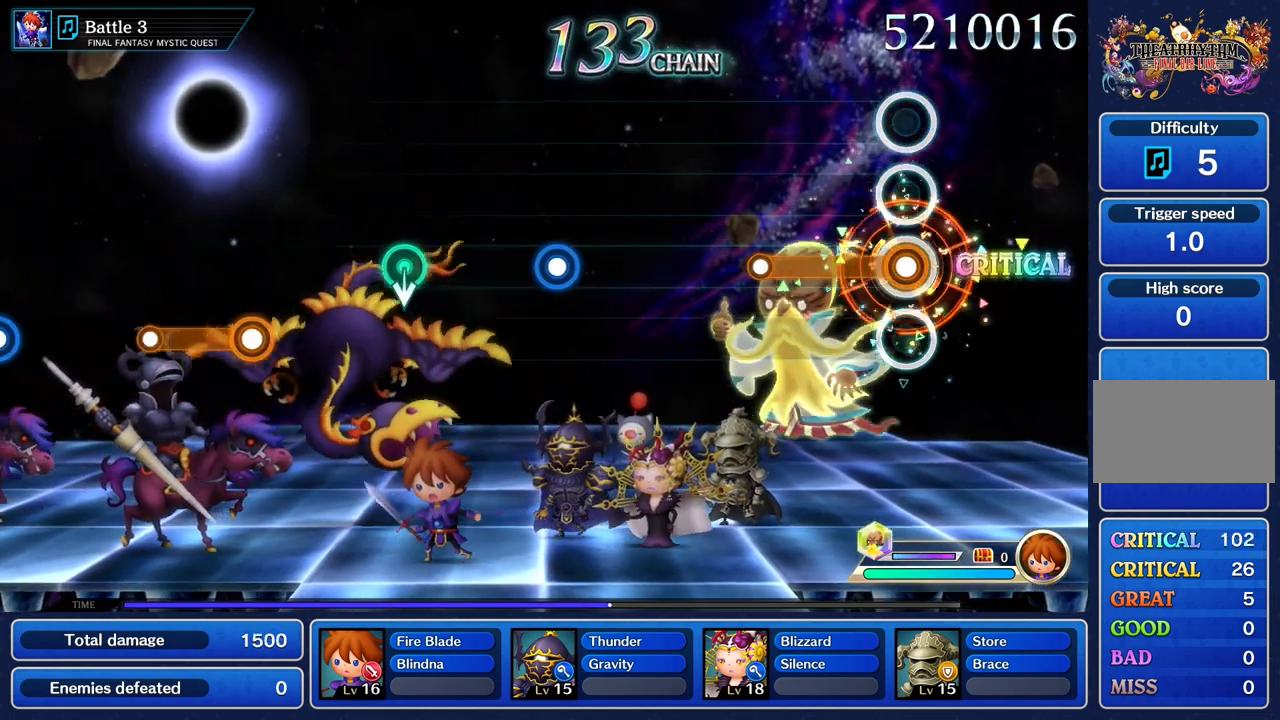
{"buttons": [], "left_stick": "center", "right_stick": "center", "events": [[434, "R1", "up"]]}
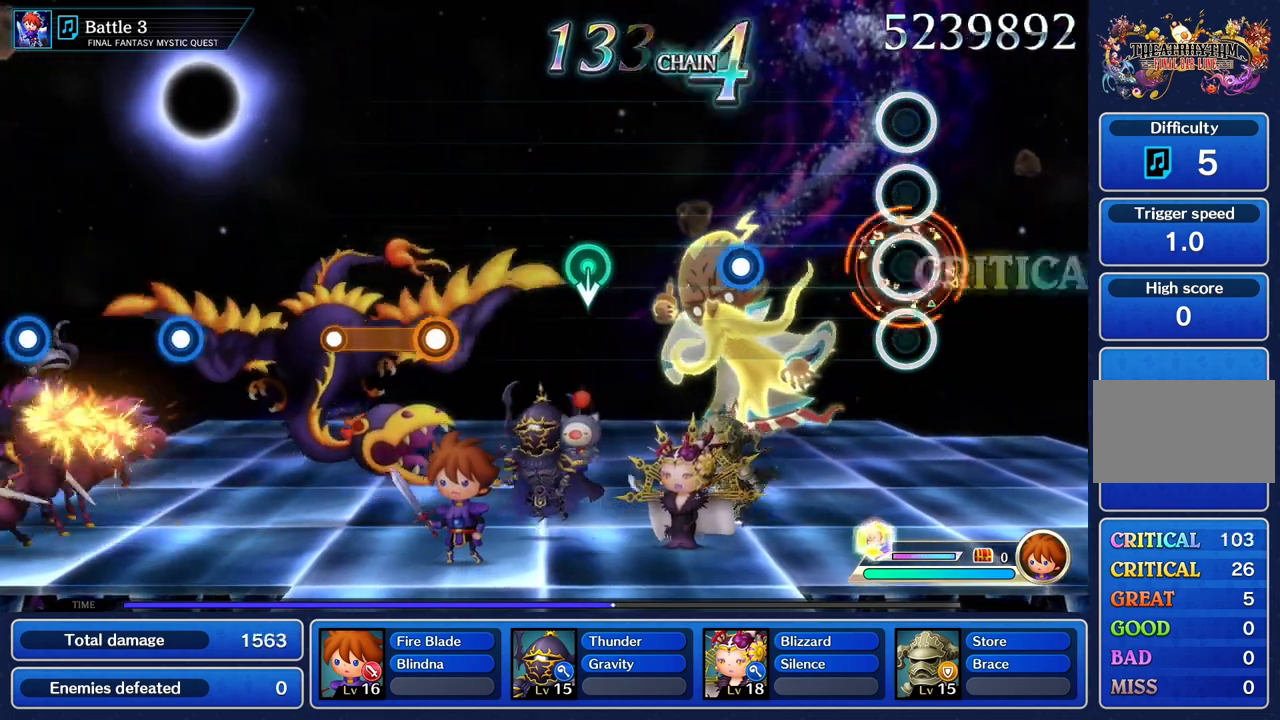
{"buttons": ["R1"], "left_stick": "center", "right_stick": "center", "events": [[450, "R1", "down"]]}
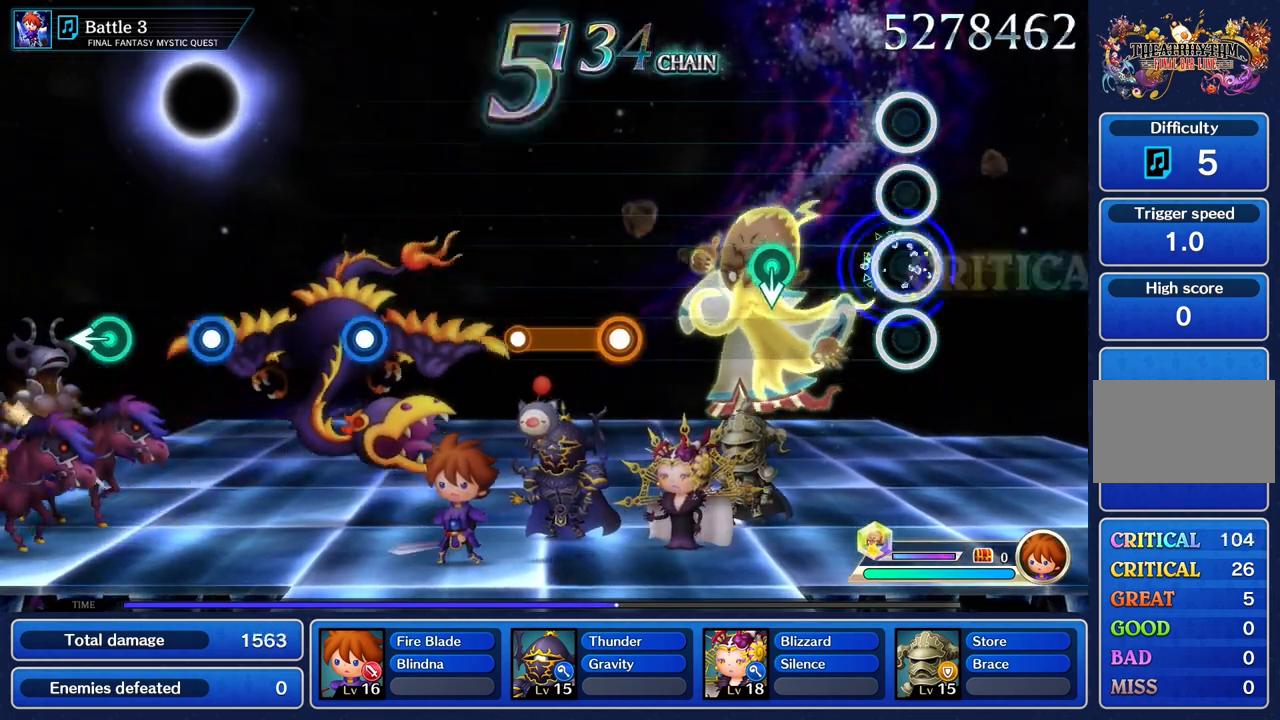
{"buttons": [], "left_stick": "down", "right_stick": "center", "events": [[84, "R1", "up"], [384, "left_stick", "down"]]}
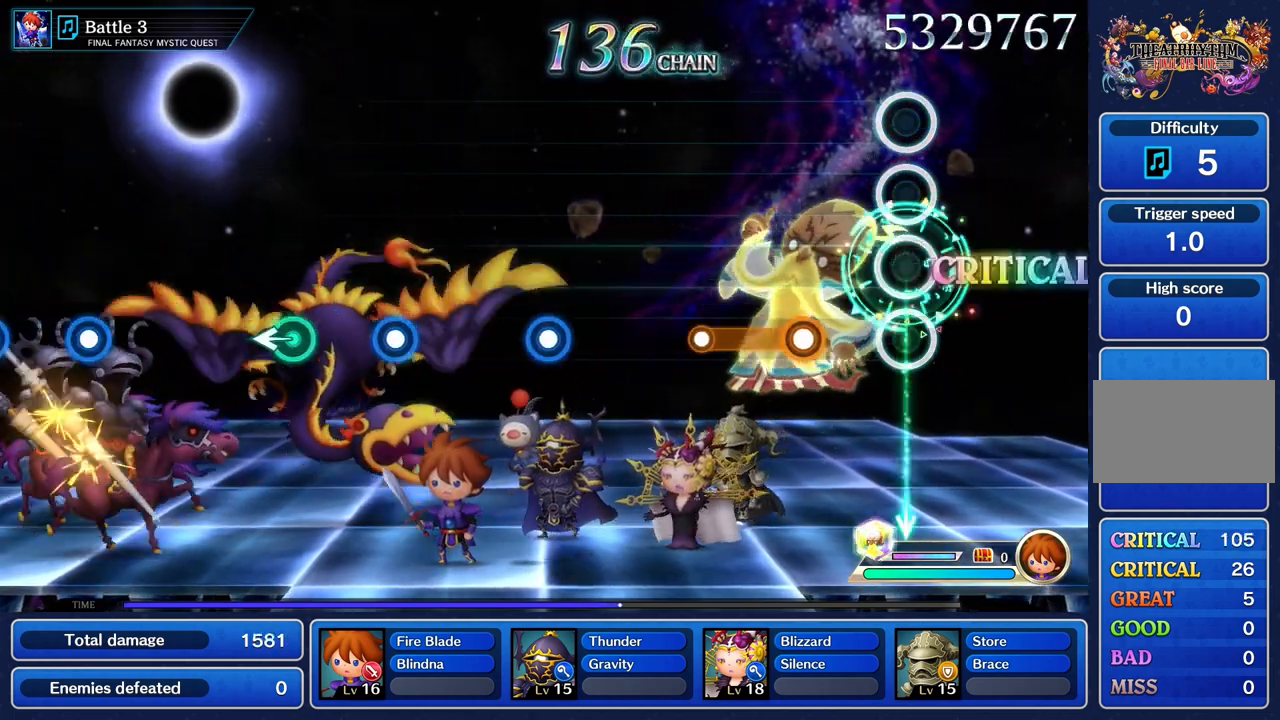
{"buttons": ["R1"], "left_stick": "center", "right_stick": "center", "events": [[67, "left_stick", "center"], [300, "R1", "down"]]}
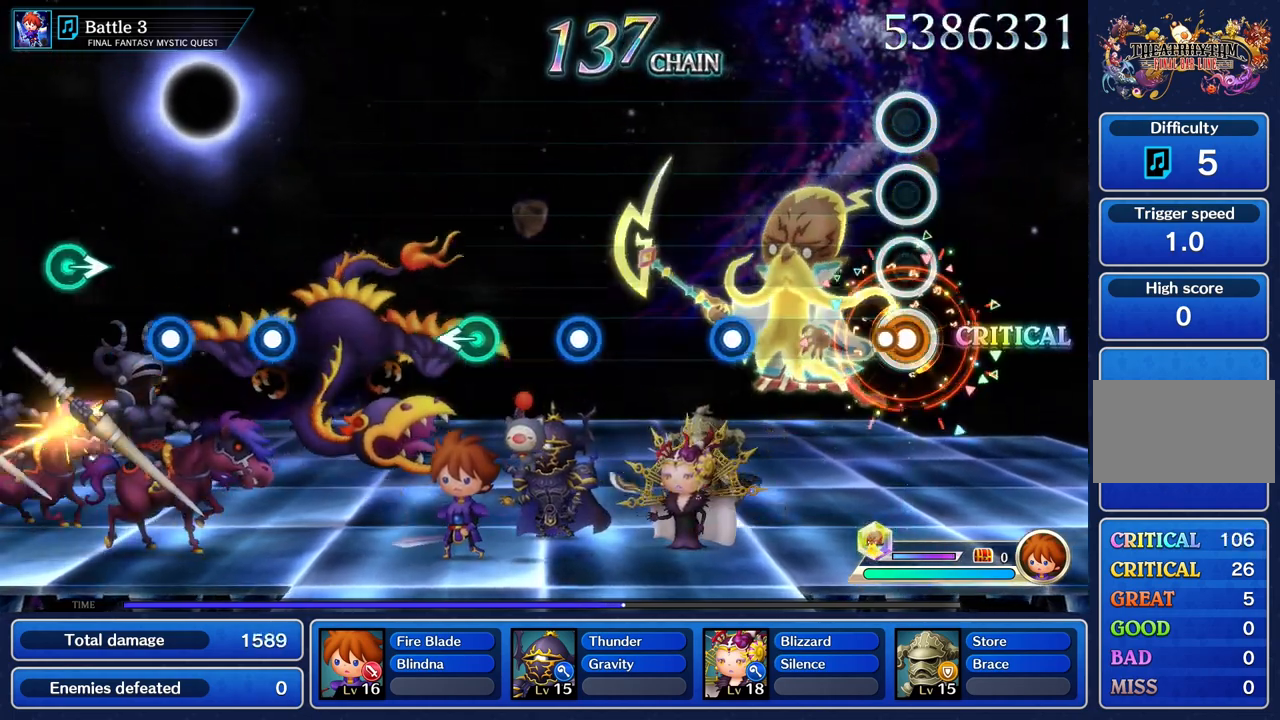
{"buttons": [], "left_stick": "center", "right_stick": "center", "events": [[117, "R1", "up"]]}
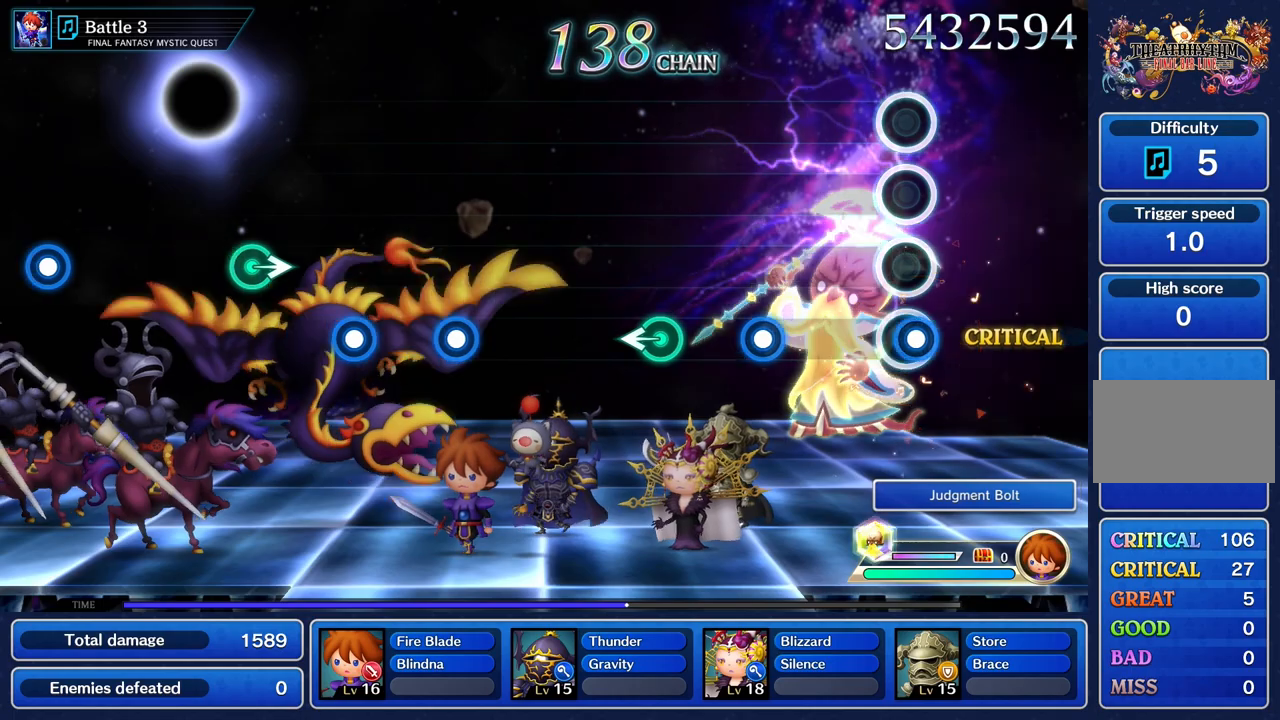
{"buttons": ["R1"], "left_stick": "center", "right_stick": "center", "events": [[17, "R1", "down"], [117, "R1", "up"], [417, "R1", "down"]]}
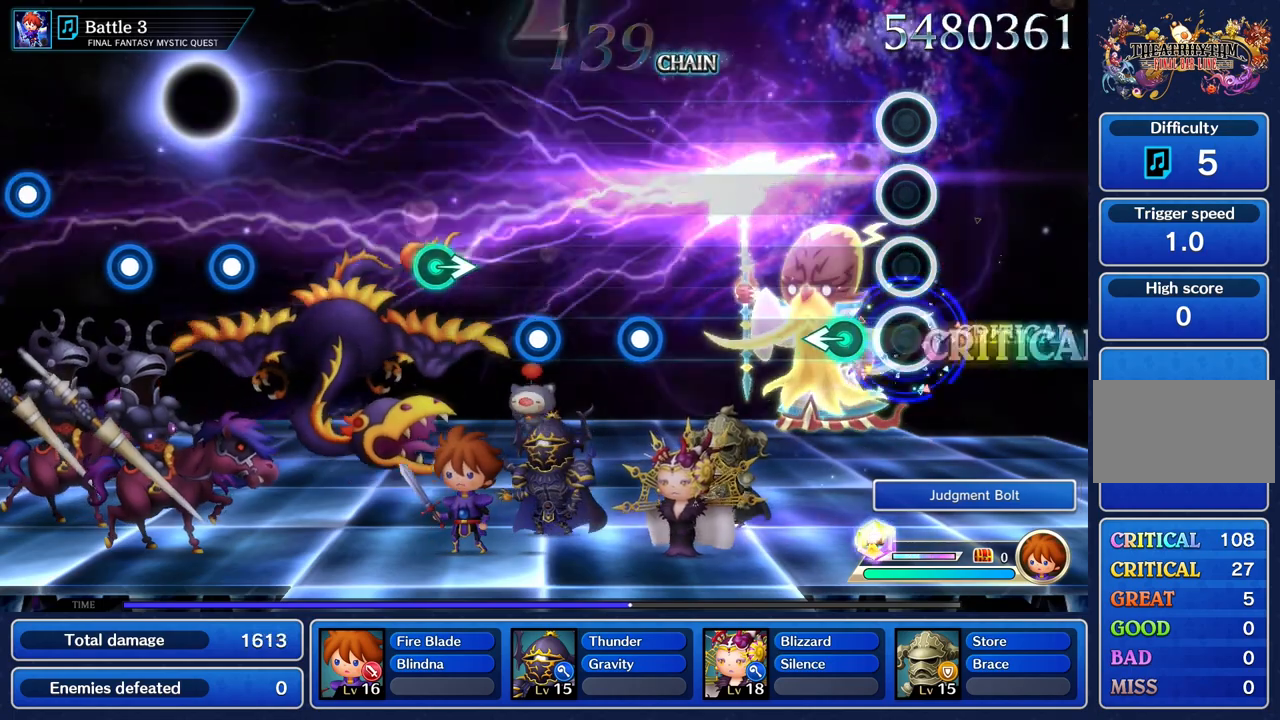
{"buttons": [], "left_stick": "center", "right_stick": "center", "events": [[67, "R1", "up"], [201, "left_stick", "left"], [317, "left_stick", "center"]]}
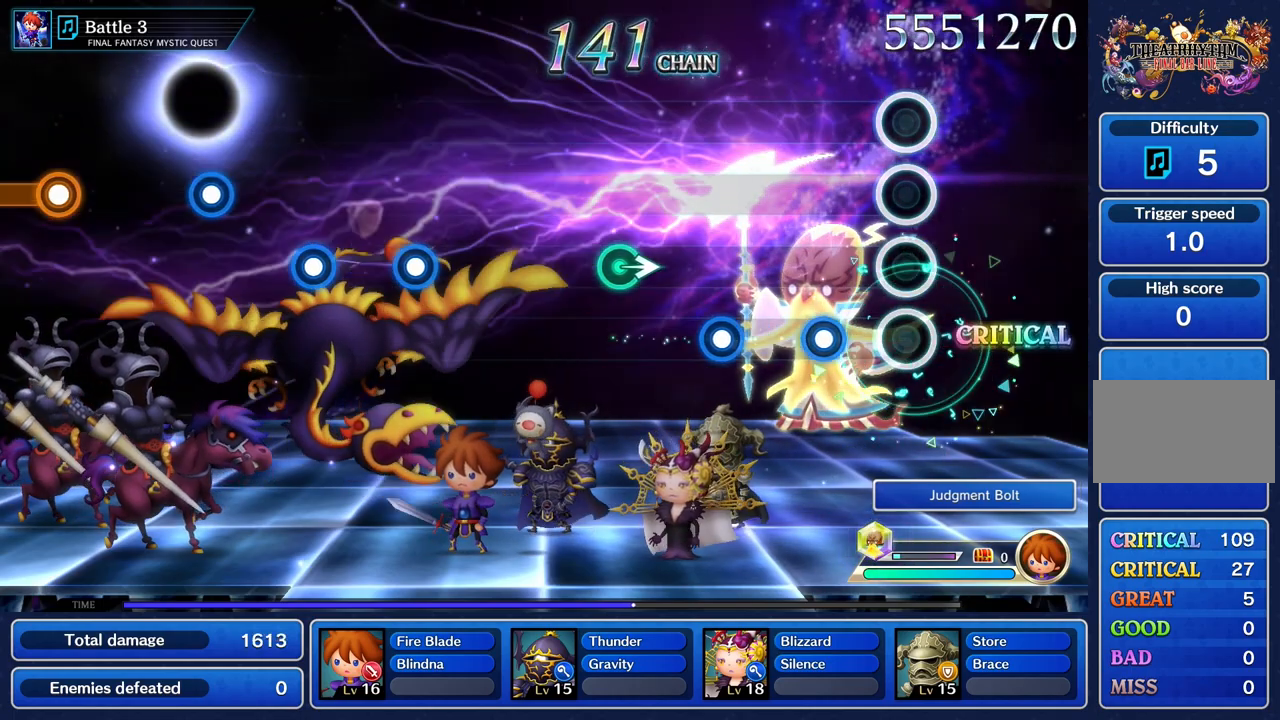
{"buttons": [], "left_stick": "center", "right_stick": "center", "events": [[267, "R1", "down"], [384, "R1", "up"]]}
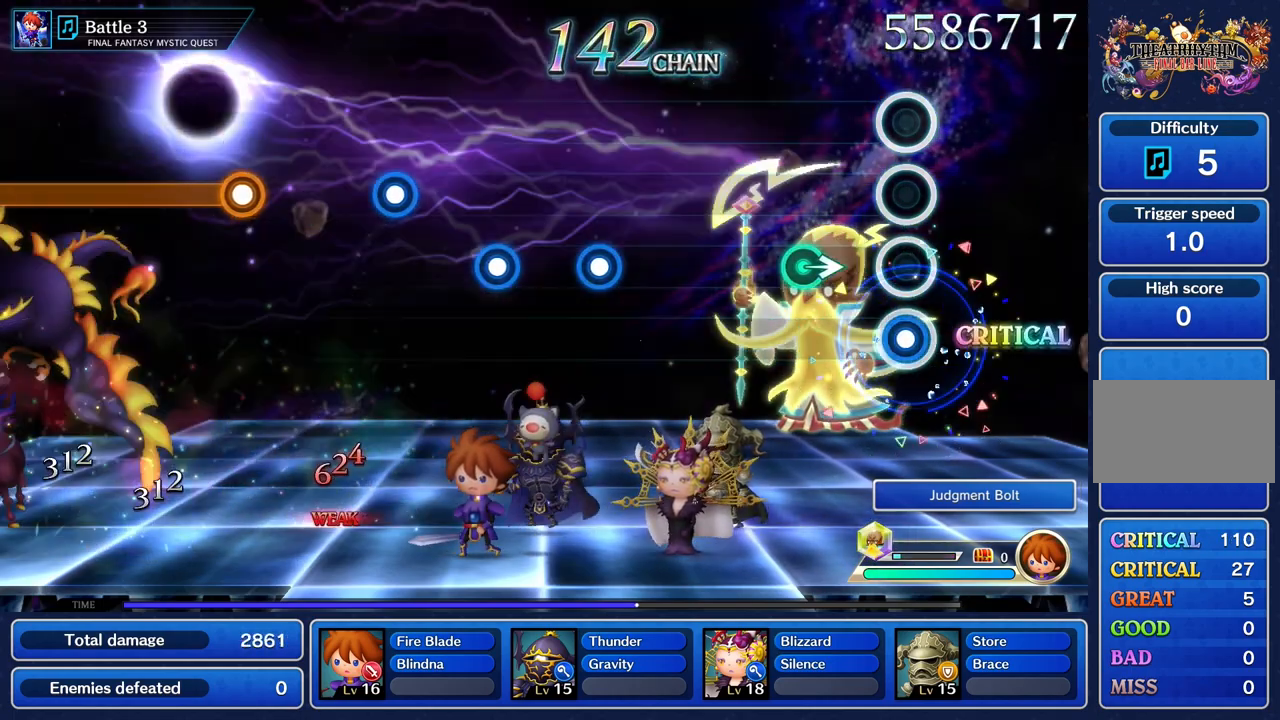
{"buttons": [], "left_stick": "center", "right_stick": "center", "events": [[17, "R1", "down"], [151, "R1", "up"], [284, "left_stick", "right"], [451, "left_stick", "center"]]}